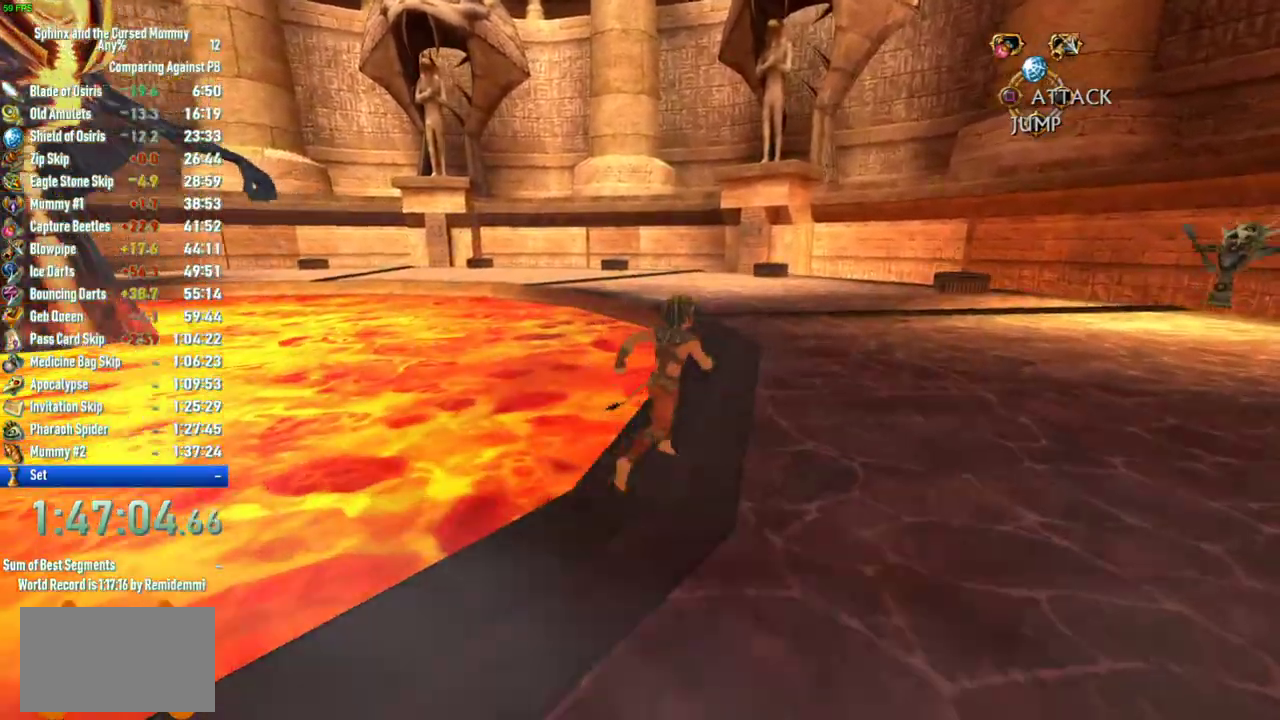
Gameplay with a controller (PlayStation layout); each line is a JSON object with the inputs held at the frame after it. "events" lists button and stick changes between this image and that frame as [ms after this image, input, new state], when the widget could be followed in between. This overlay highlights the sticks when they move; stick clicks (L3 R3) are not distinguishable. Not read: L3 R3.
{"buttons": [], "left_stick": "up", "right_stick": "left"}
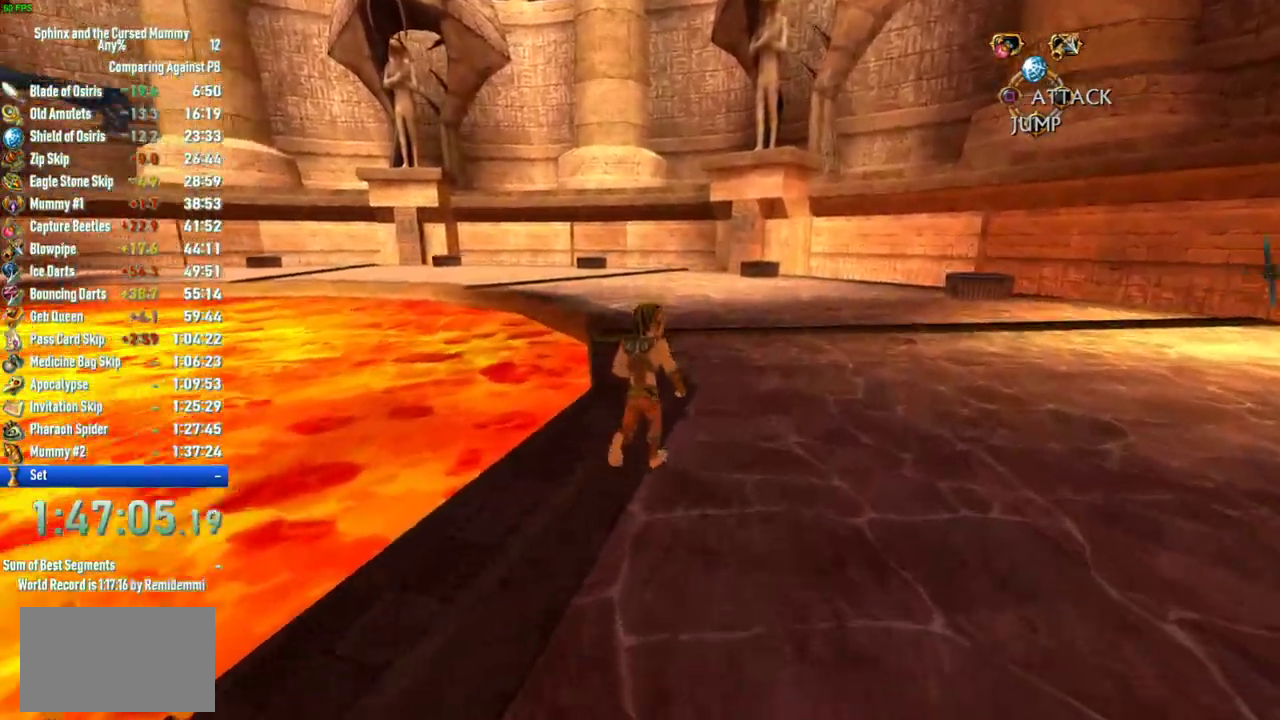
{"buttons": [], "left_stick": "up-right", "right_stick": "left"}
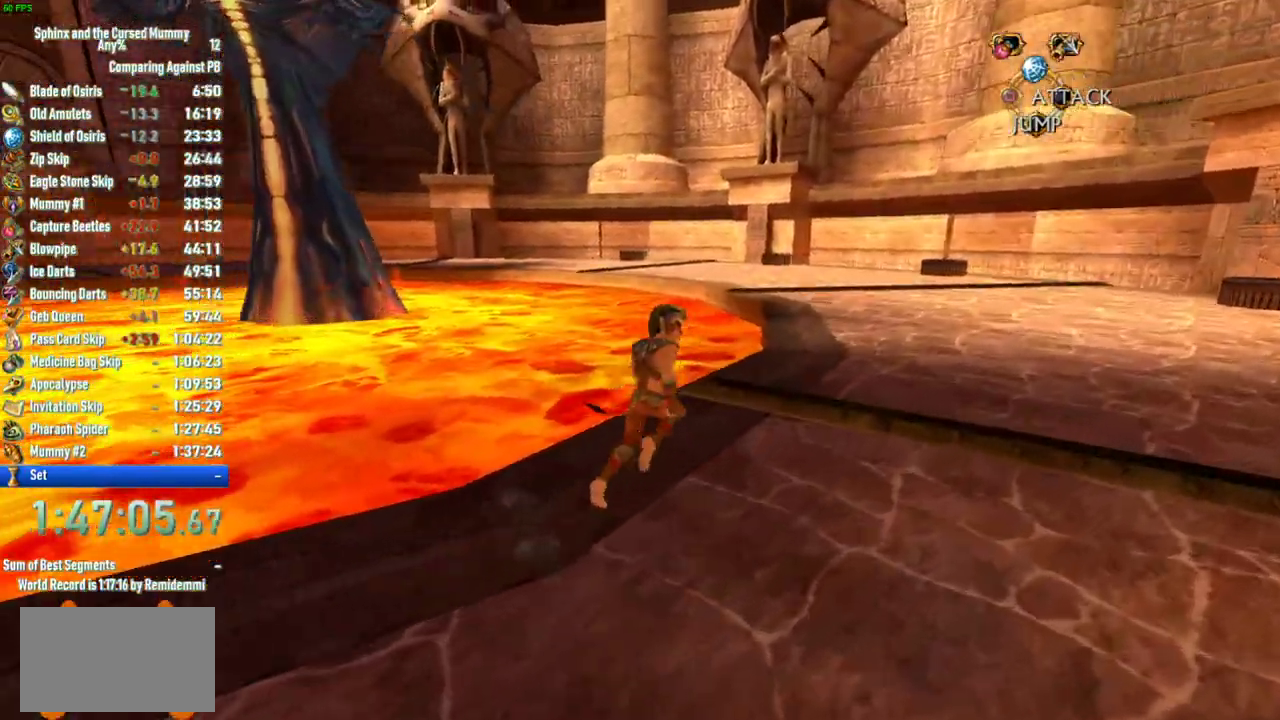
{"buttons": [], "left_stick": "up-right", "right_stick": "center"}
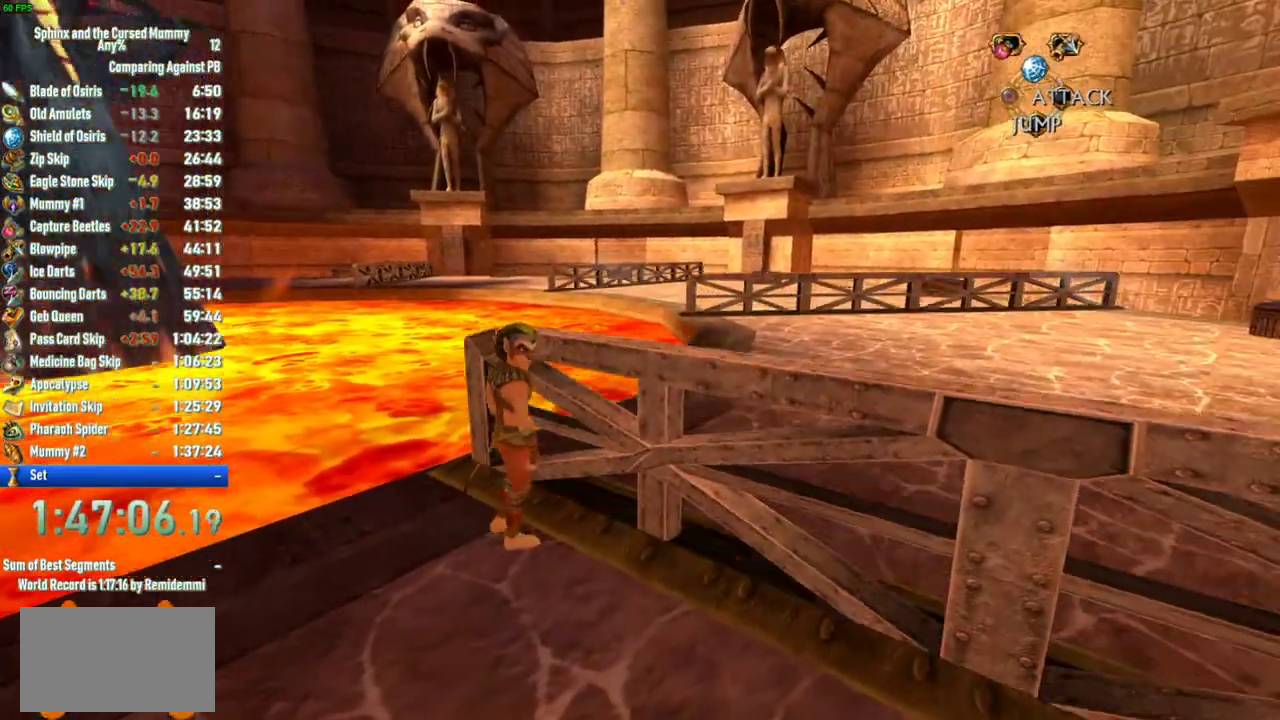
{"buttons": [], "left_stick": "left", "right_stick": "left", "events": [[133, "left_stick", "up"], [150, "right_stick", "left"], [200, "left_stick", "left"]]}
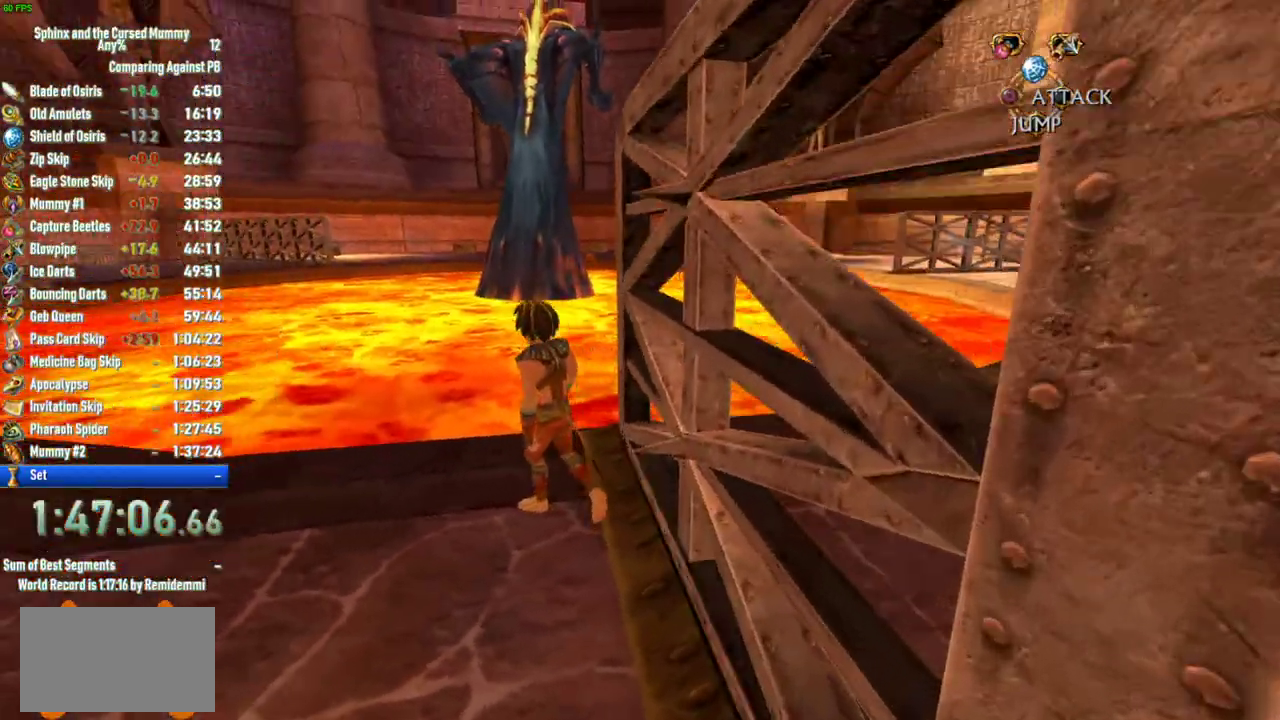
{"buttons": [], "left_stick": "left", "right_stick": "center", "events": [[17, "right_stick", "center"], [100, "left_stick", "up-left"], [333, "left_stick", "left"]]}
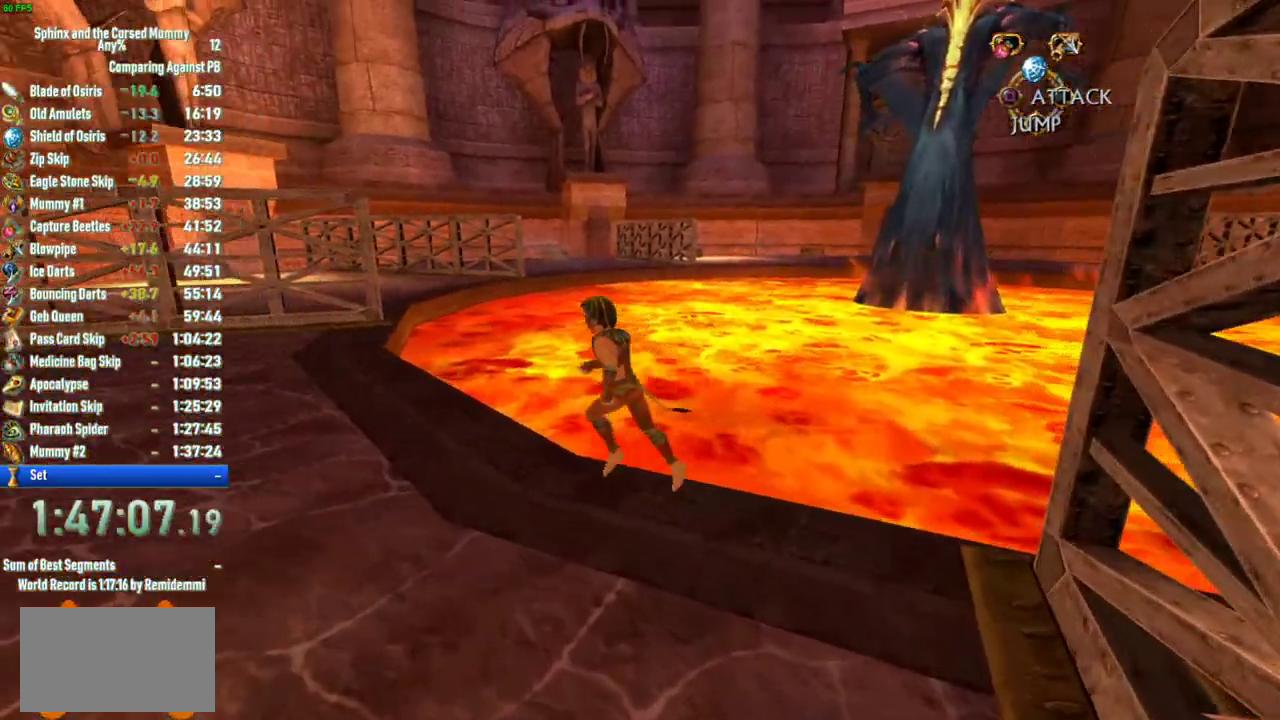
{"buttons": [], "left_stick": "up", "right_stick": "center", "events": [[33, "left_stick", "up-left"], [283, "left_stick", "up"]]}
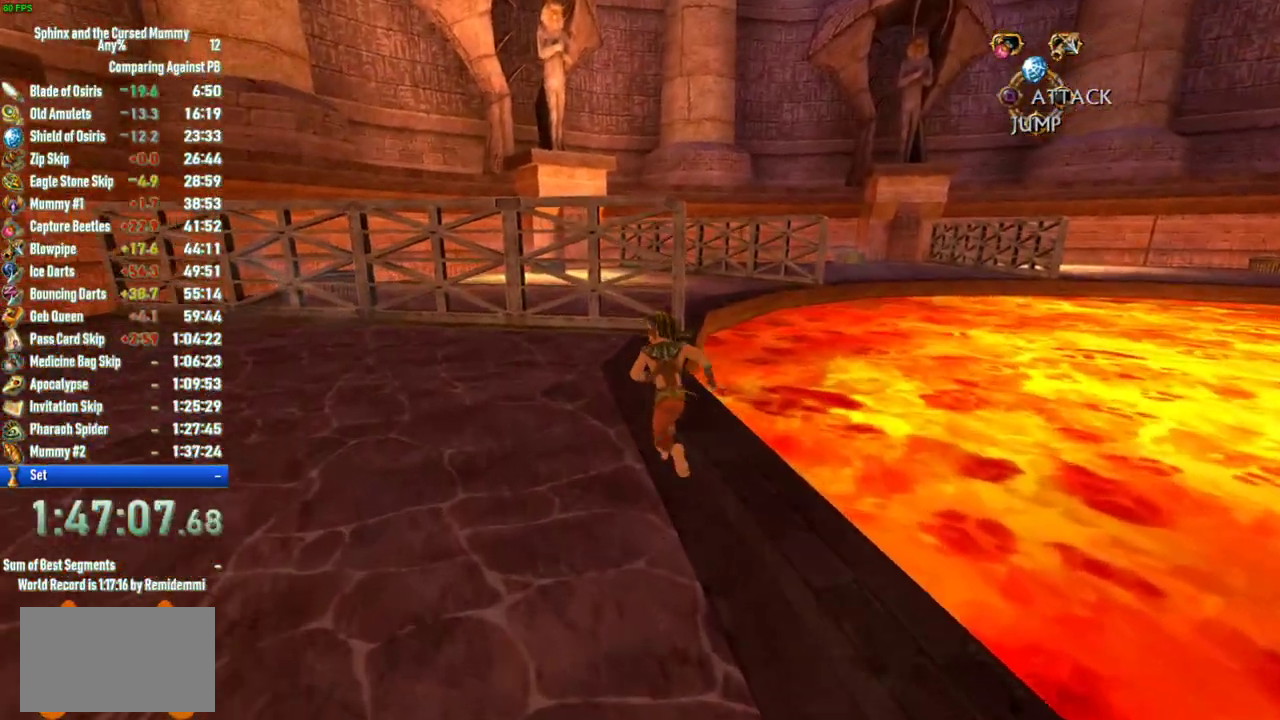
{"buttons": [], "left_stick": "up", "right_stick": "center", "events": []}
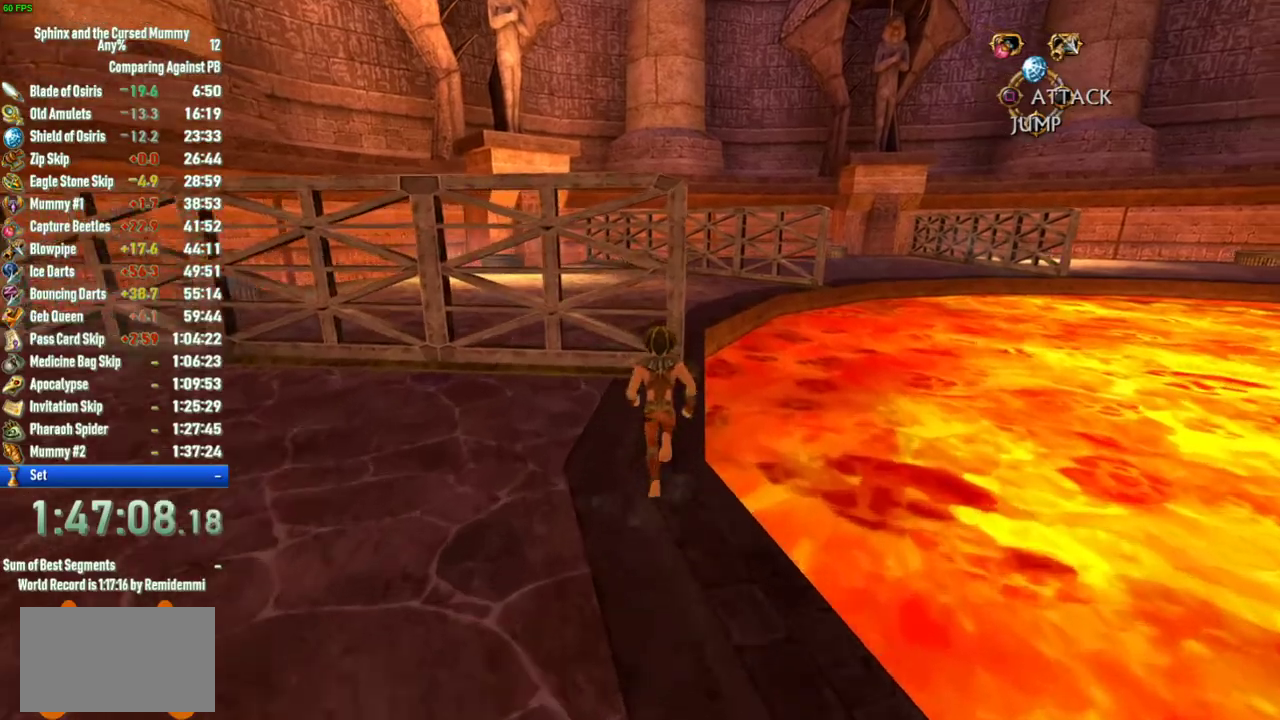
{"buttons": ["CROSS"], "left_stick": "up-left", "right_stick": "center", "events": [[83, "left_stick", "up-right"], [300, "CROSS", "down"], [367, "left_stick", "up"], [500, "left_stick", "up-left"]]}
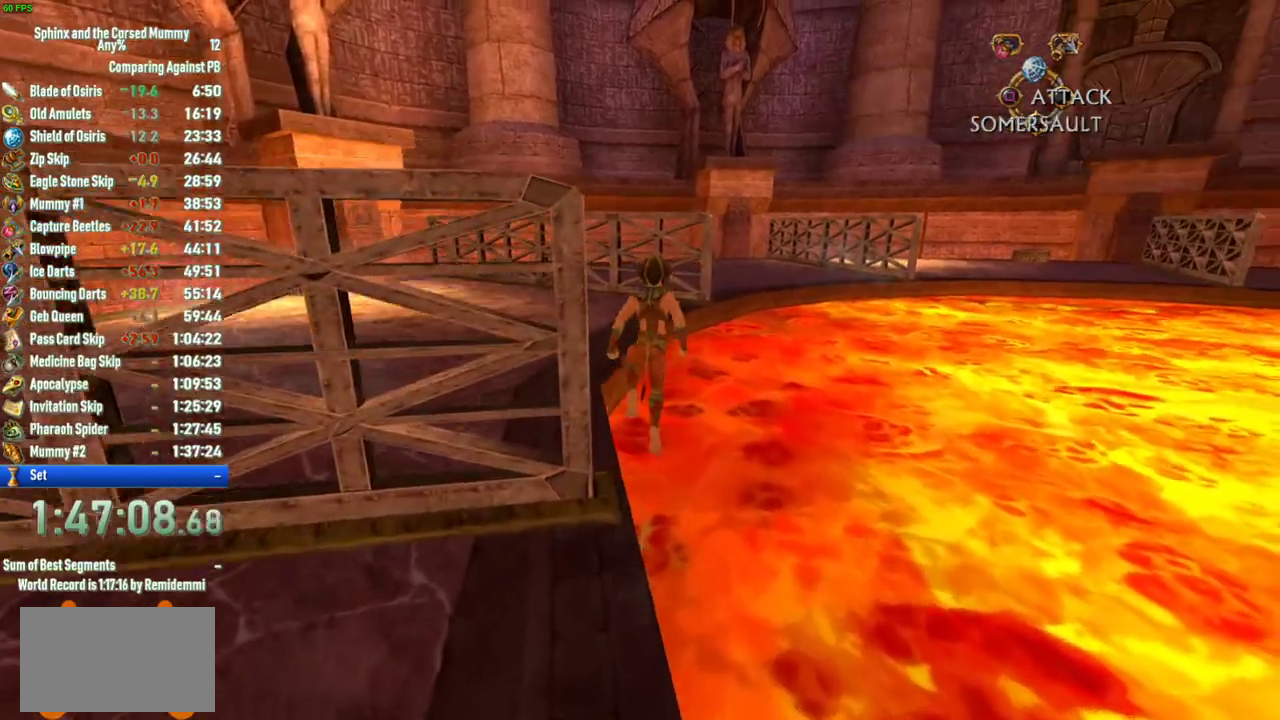
{"buttons": [], "left_stick": "up", "right_stick": "center", "events": [[167, "CROSS", "up"], [300, "left_stick", "up"]]}
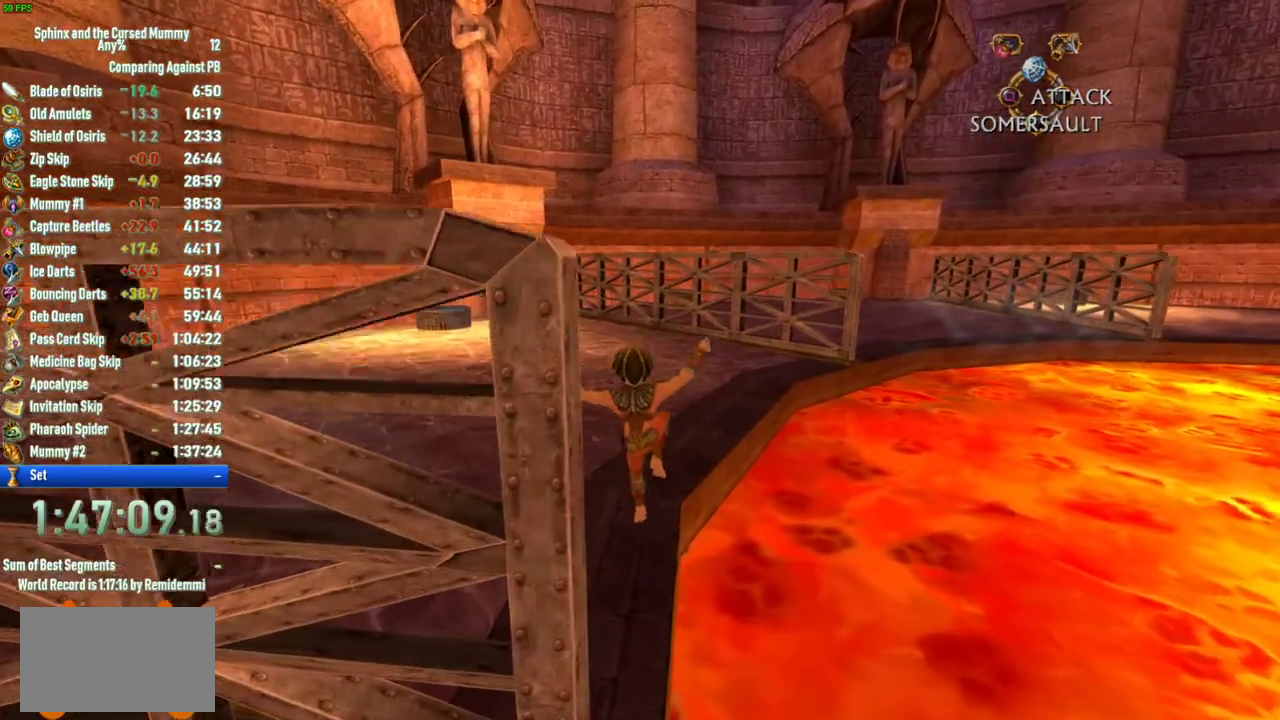
{"buttons": [], "left_stick": "up", "right_stick": "center", "events": []}
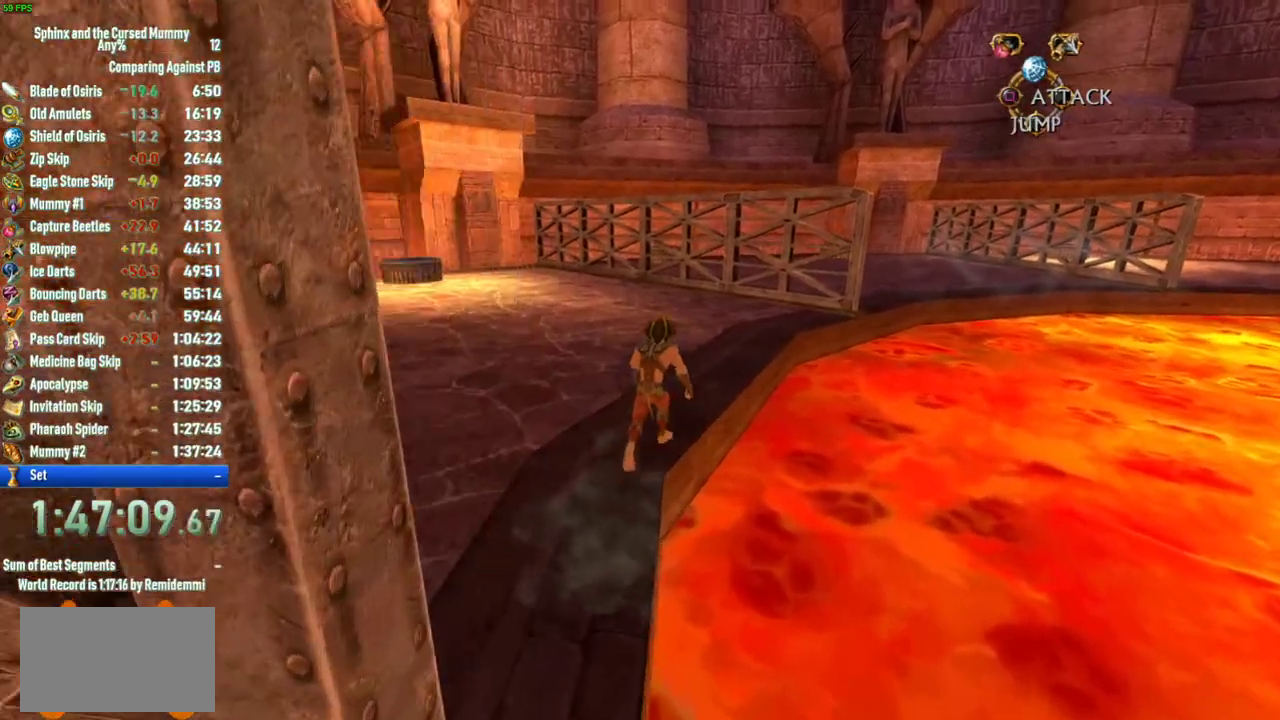
{"buttons": [], "left_stick": "up", "right_stick": "center", "events": []}
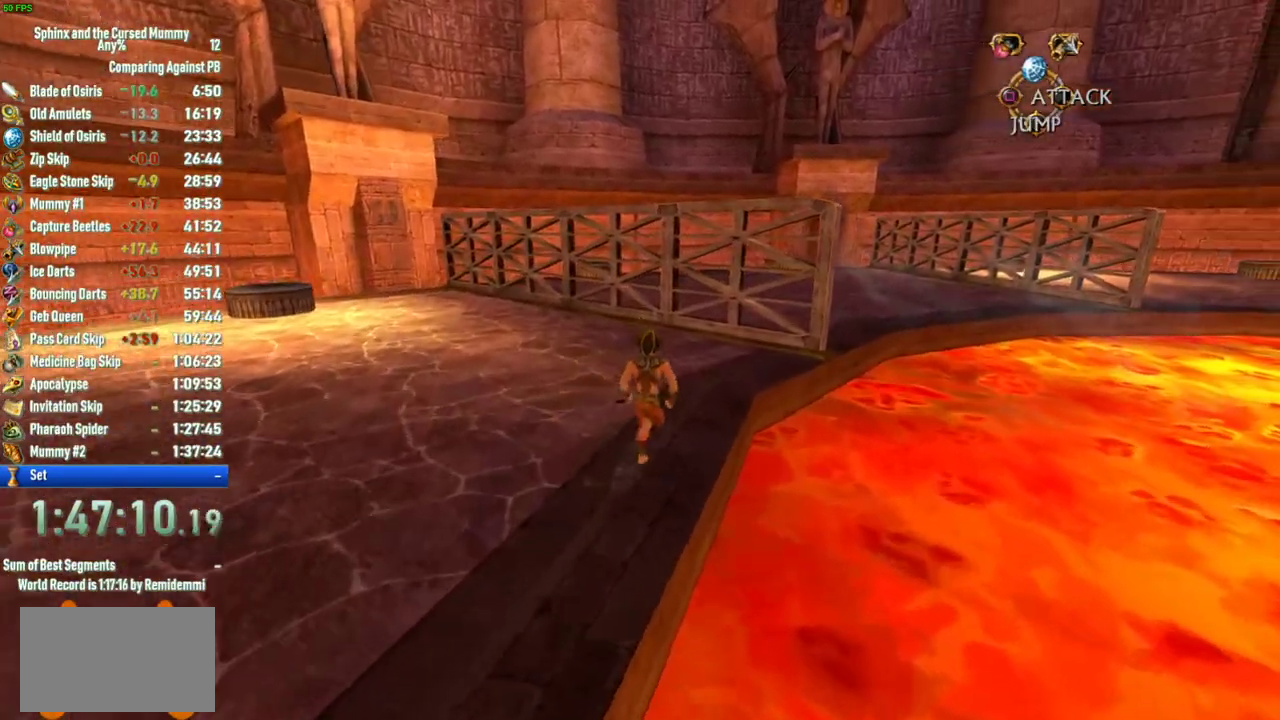
{"buttons": [], "left_stick": "up-right", "right_stick": "center", "events": [[200, "left_stick", "up-right"]]}
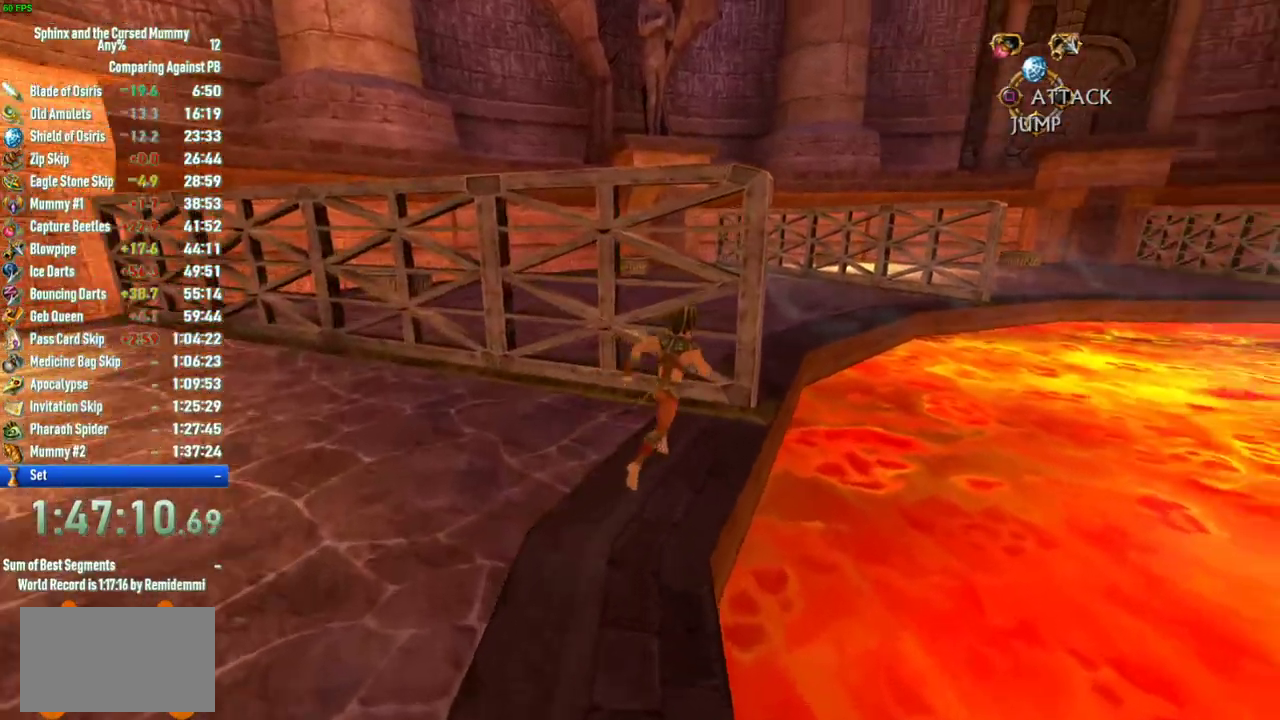
{"buttons": ["CROSS"], "left_stick": "up-left", "right_stick": "center", "events": [[133, "CROSS", "down"], [350, "left_stick", "up"], [417, "left_stick", "up-left"]]}
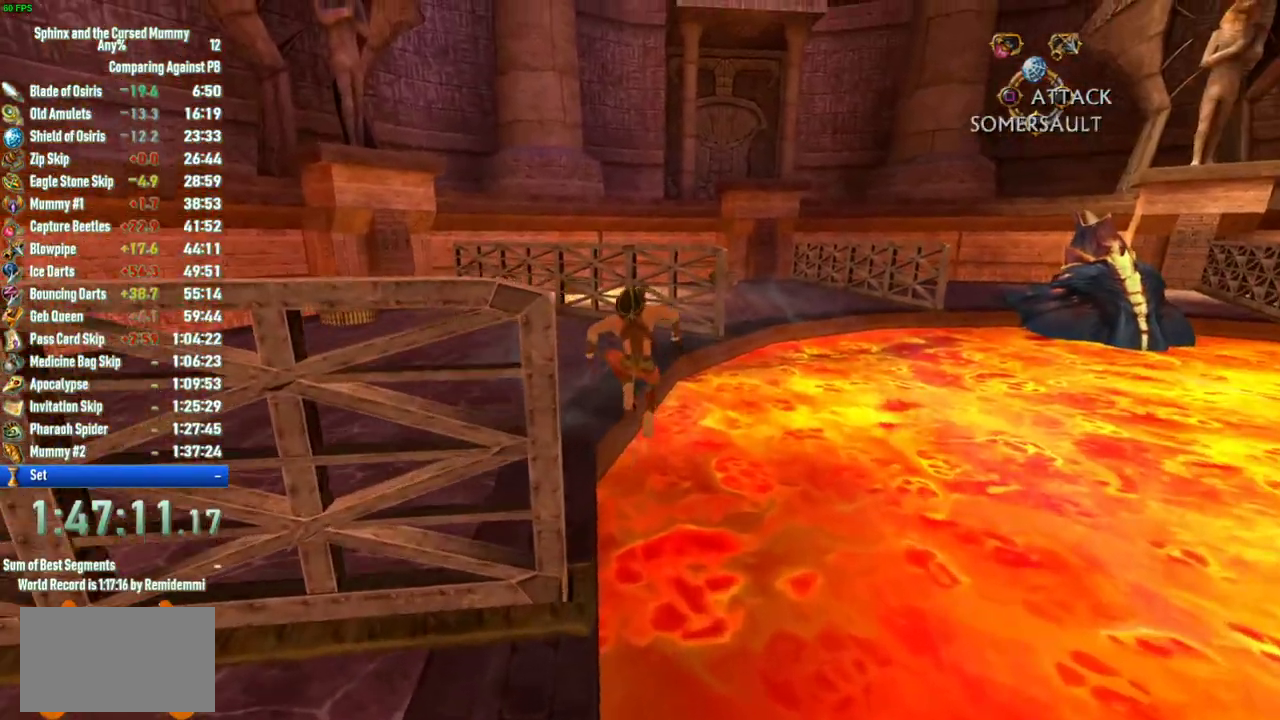
{"buttons": [], "left_stick": "up", "right_stick": "center", "events": [[133, "CROSS", "up"], [233, "left_stick", "up"]]}
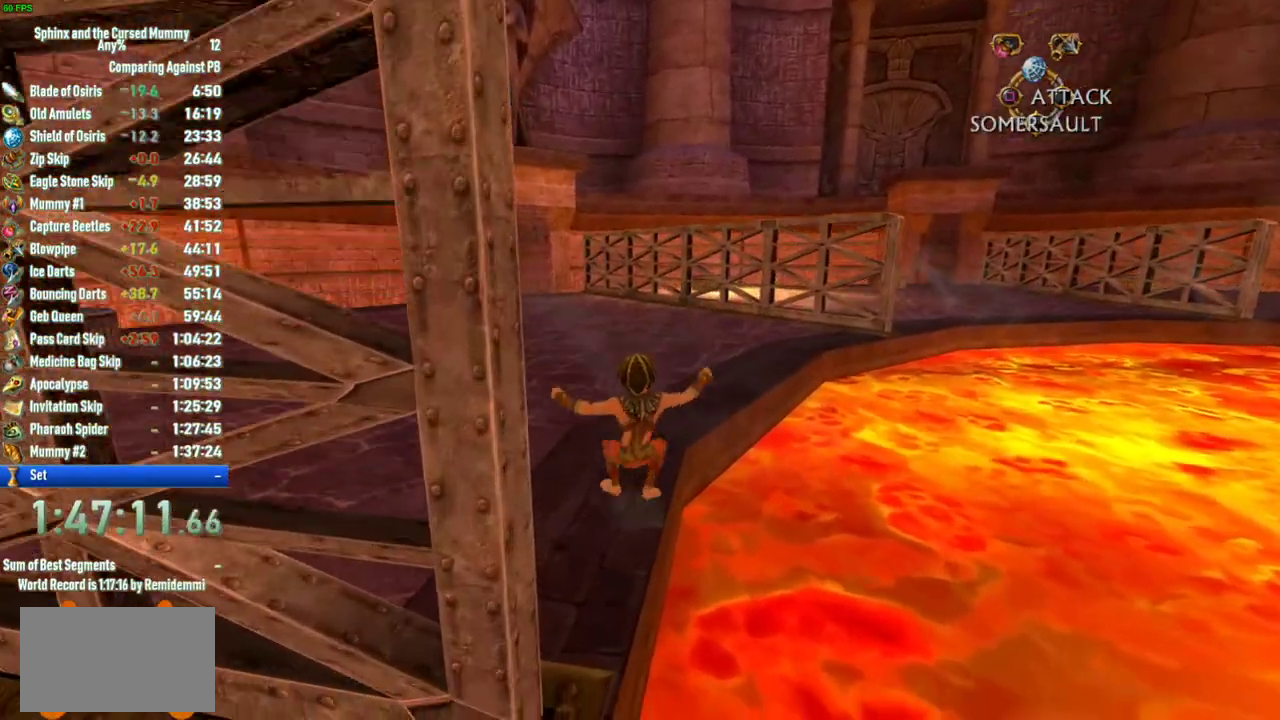
{"buttons": [], "left_stick": "up", "right_stick": "center", "events": []}
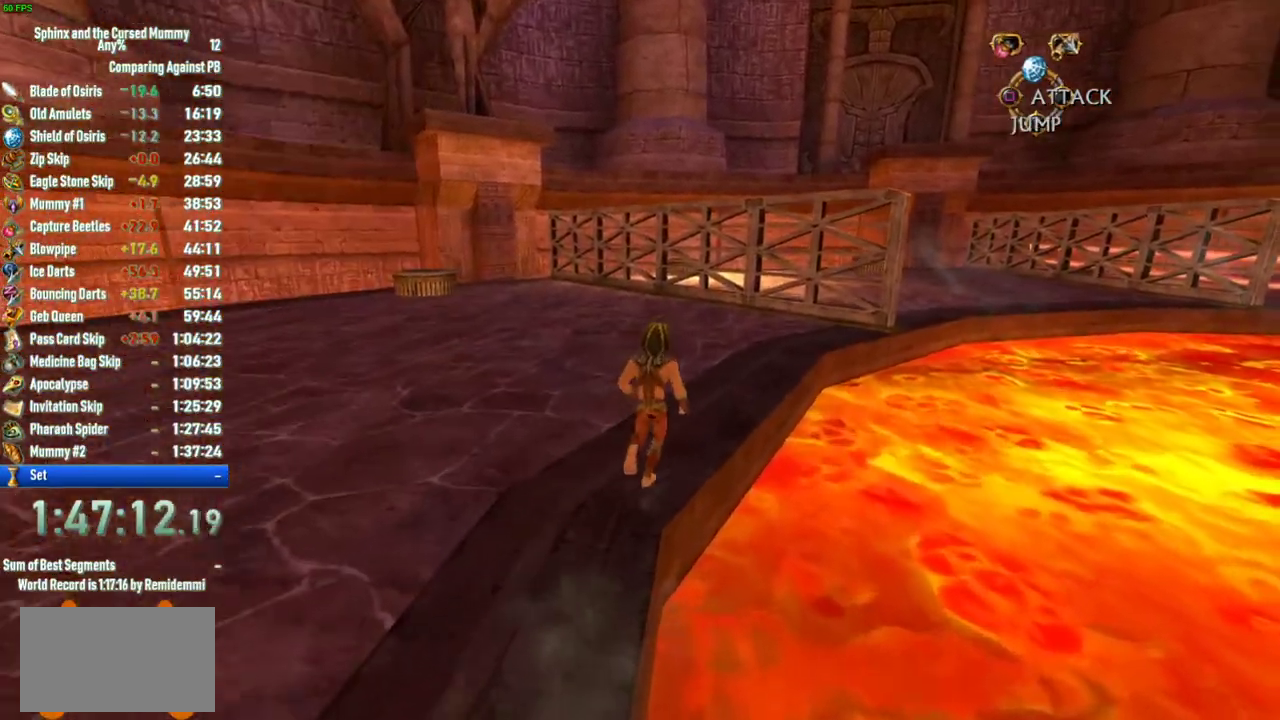
{"buttons": [], "left_stick": "up", "right_stick": "center", "events": [[117, "left_stick", "up-right"], [500, "left_stick", "up"]]}
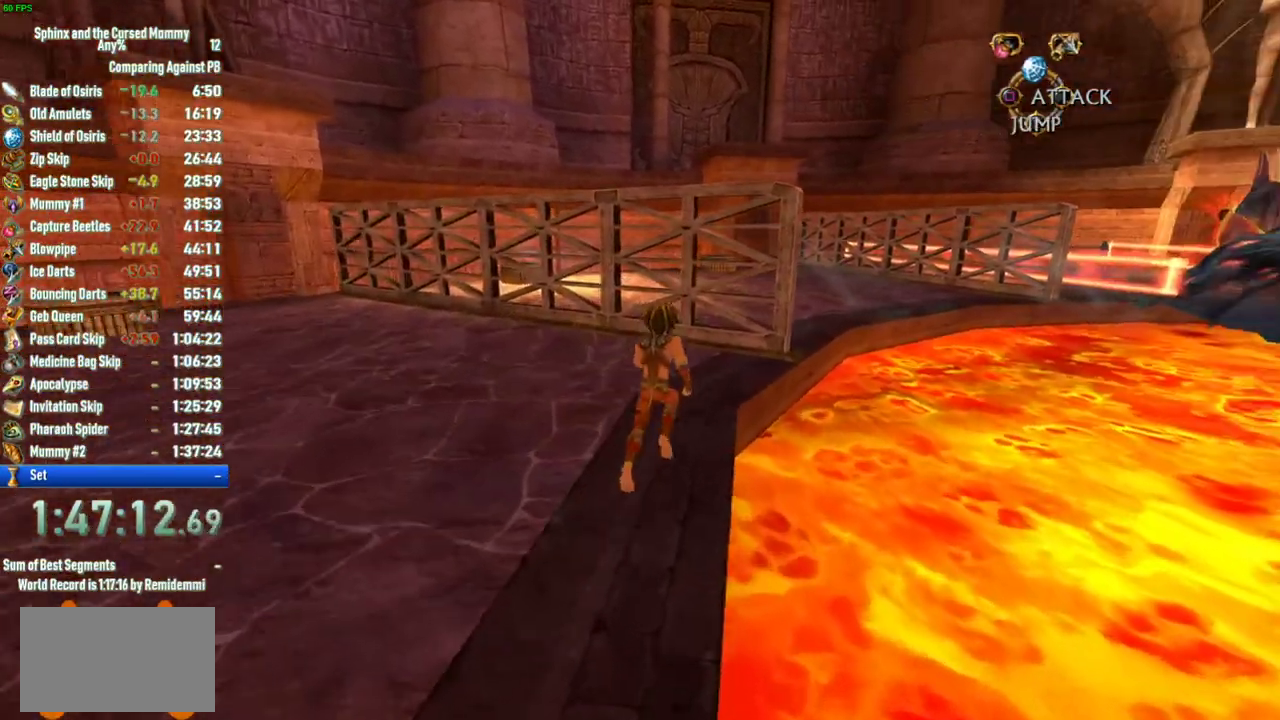
{"buttons": ["CROSS"], "left_stick": "up-right", "right_stick": "center", "events": [[167, "left_stick", "up-right"], [450, "CROSS", "down"]]}
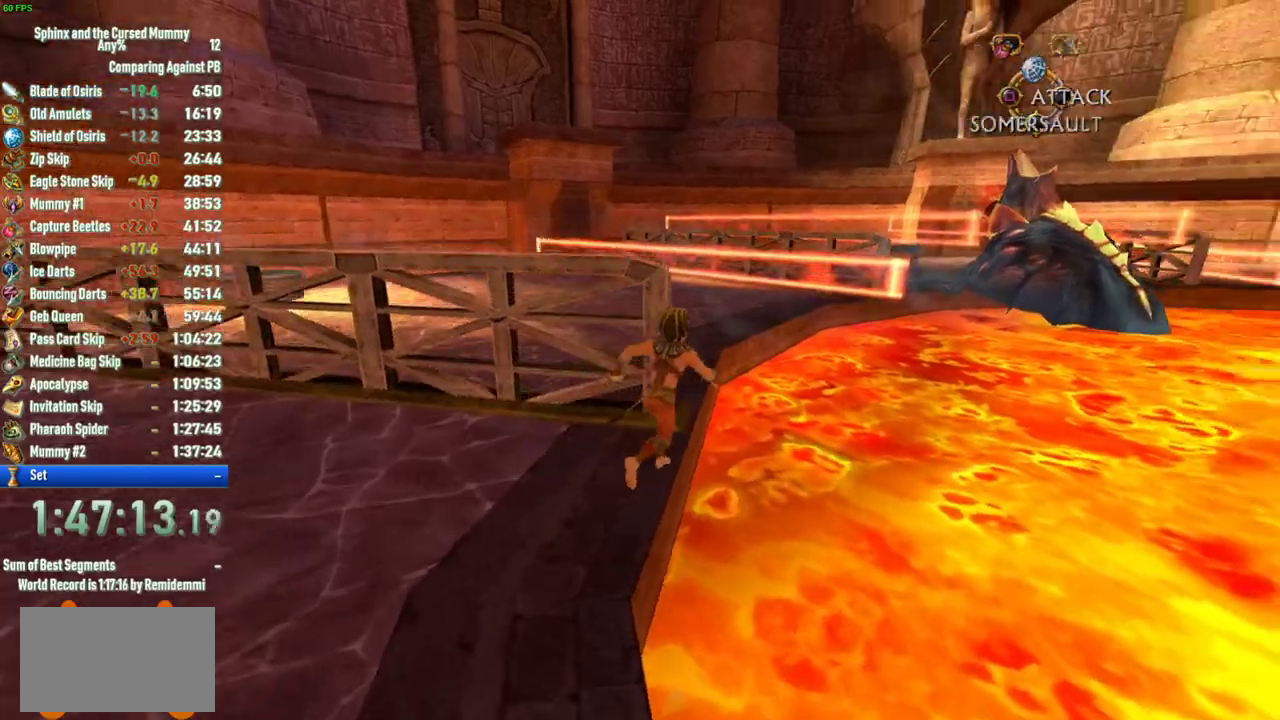
{"buttons": ["CROSS"], "left_stick": "up", "right_stick": "center", "events": [[67, "left_stick", "up"], [267, "CROSS", "up"], [333, "CROSS", "down"]]}
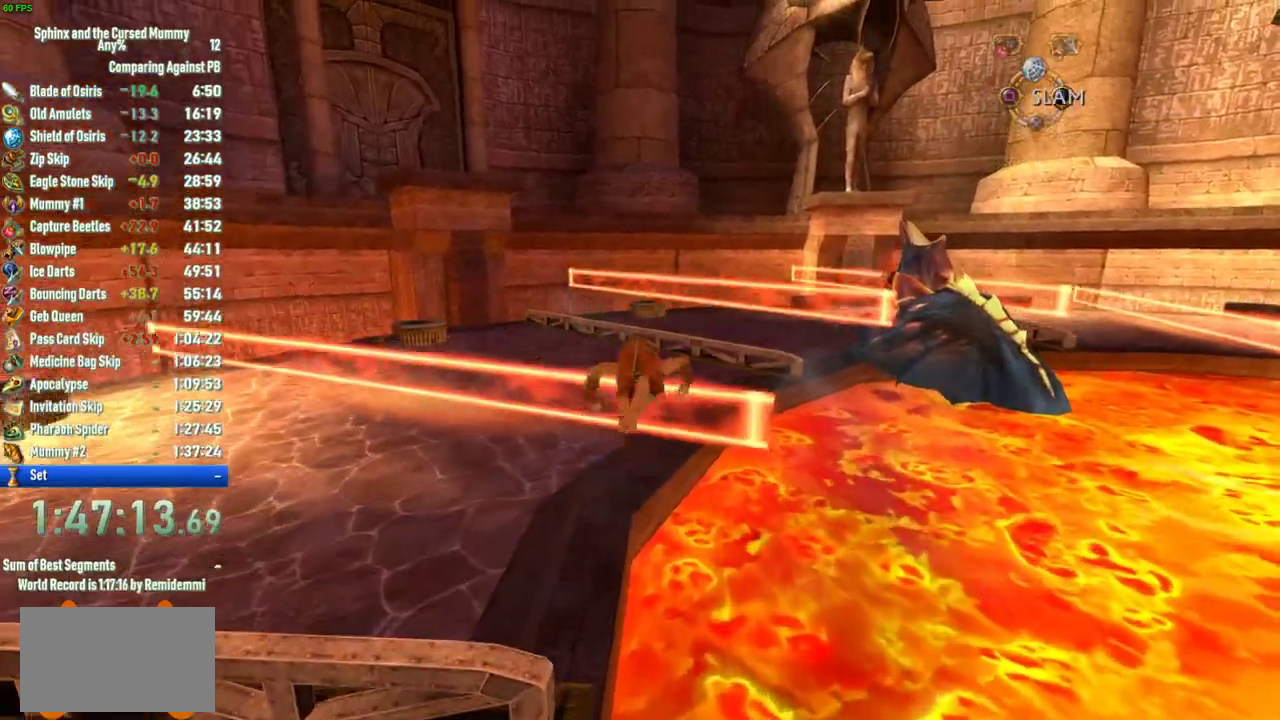
{"buttons": [], "left_stick": "up", "right_stick": "center", "events": [[117, "CROSS", "up"]]}
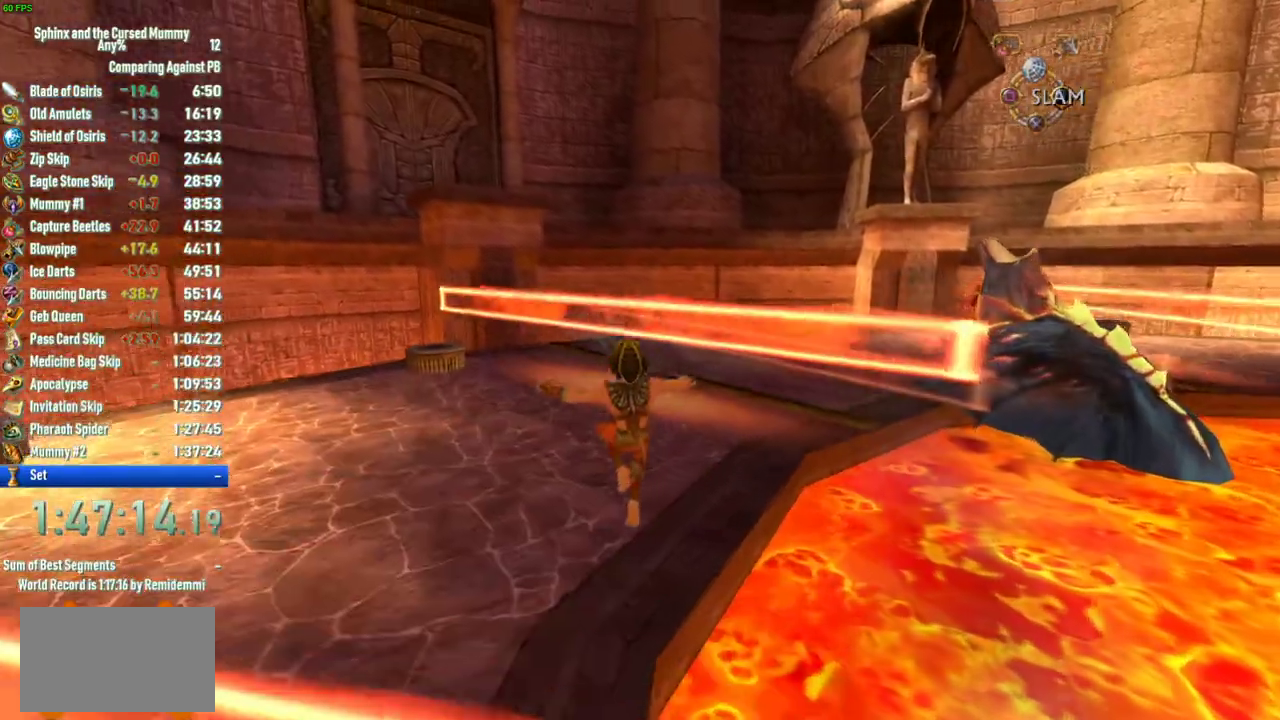
{"buttons": [], "left_stick": "up", "right_stick": "center", "events": [[217, "right_stick", "right"], [450, "right_stick", "center"]]}
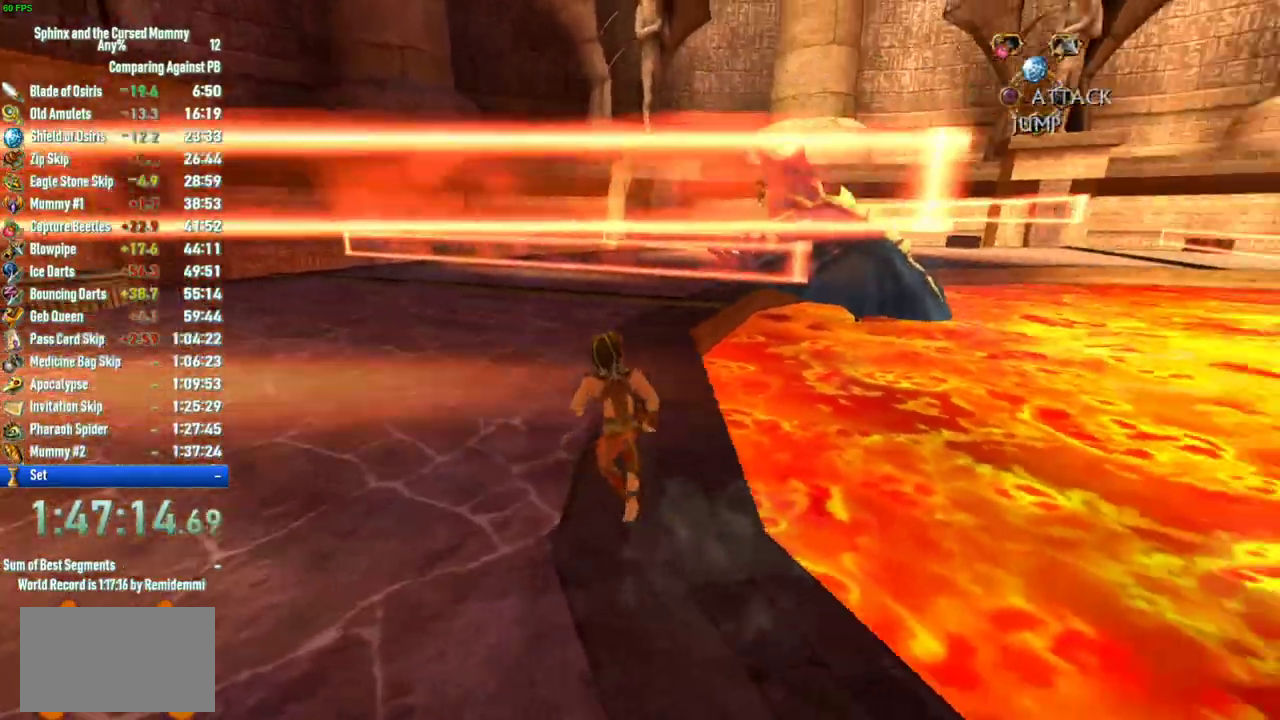
{"buttons": [], "left_stick": "up", "right_stick": "center", "events": [[233, "CROSS", "down"], [467, "CROSS", "up"]]}
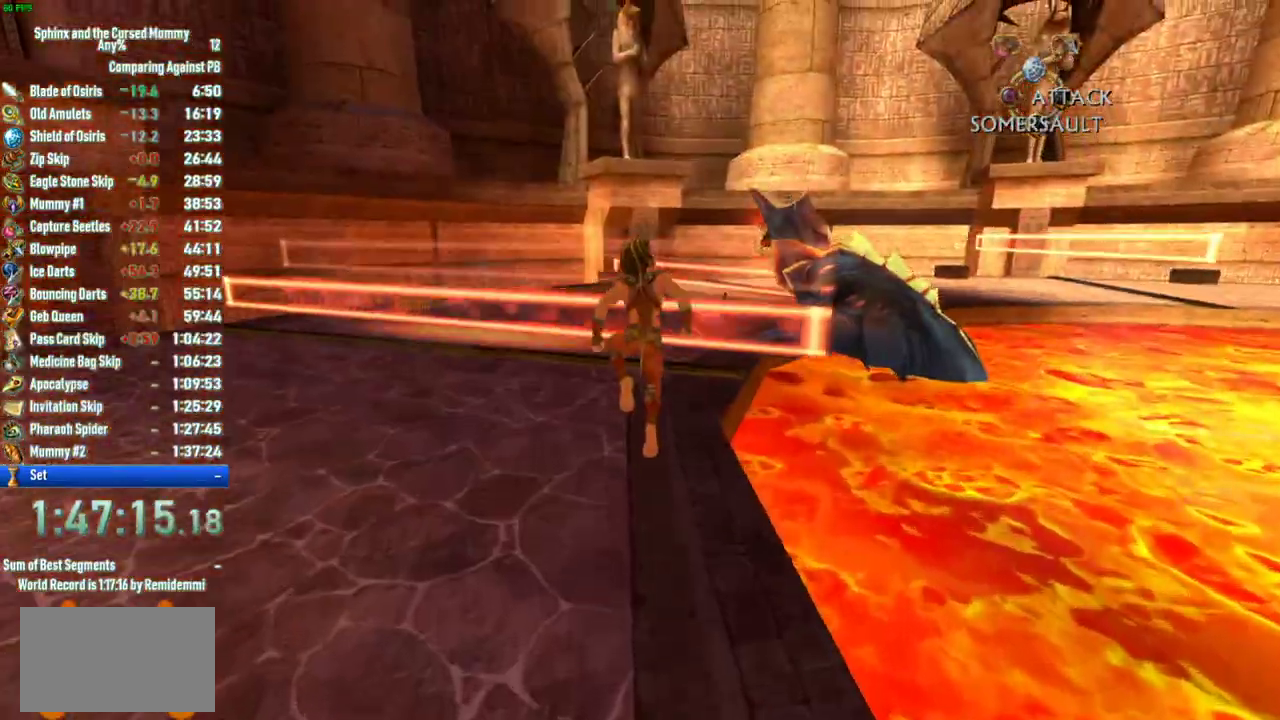
{"buttons": [], "left_stick": "up", "right_stick": "center", "events": [[50, "CROSS", "down"], [283, "CROSS", "up"]]}
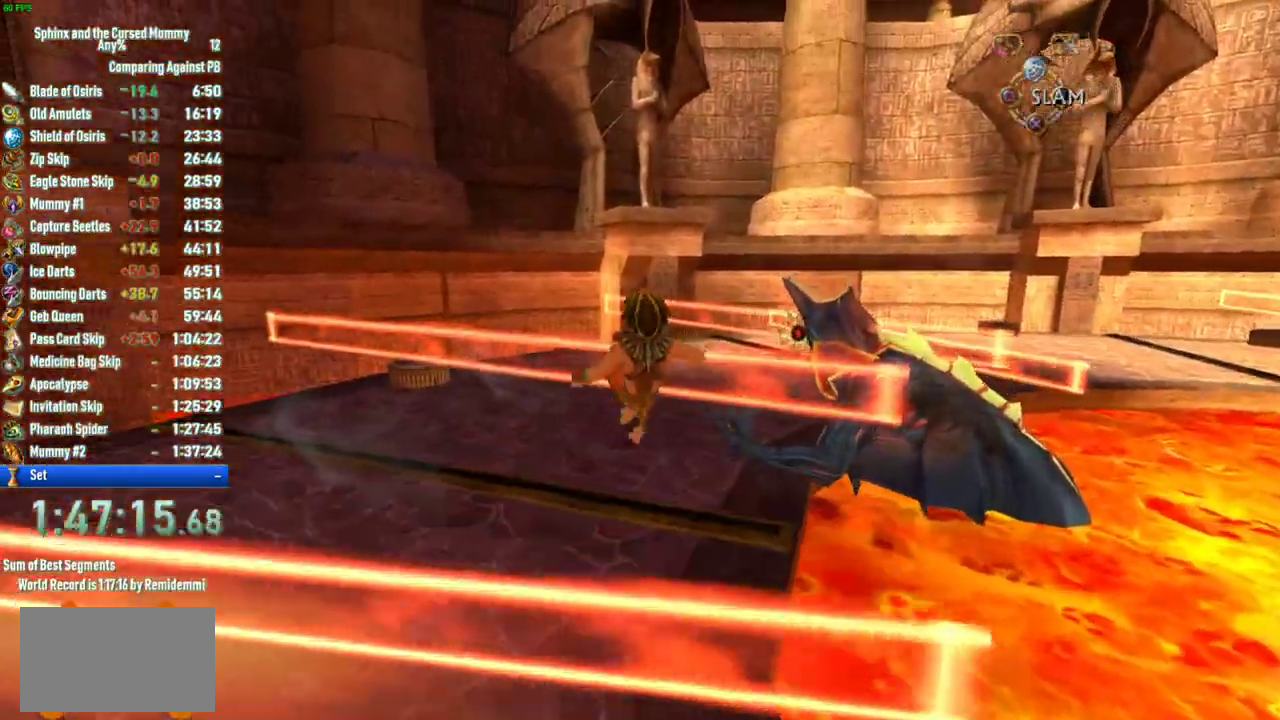
{"buttons": [], "left_stick": "up", "right_stick": "right", "events": [[317, "right_stick", "right"]]}
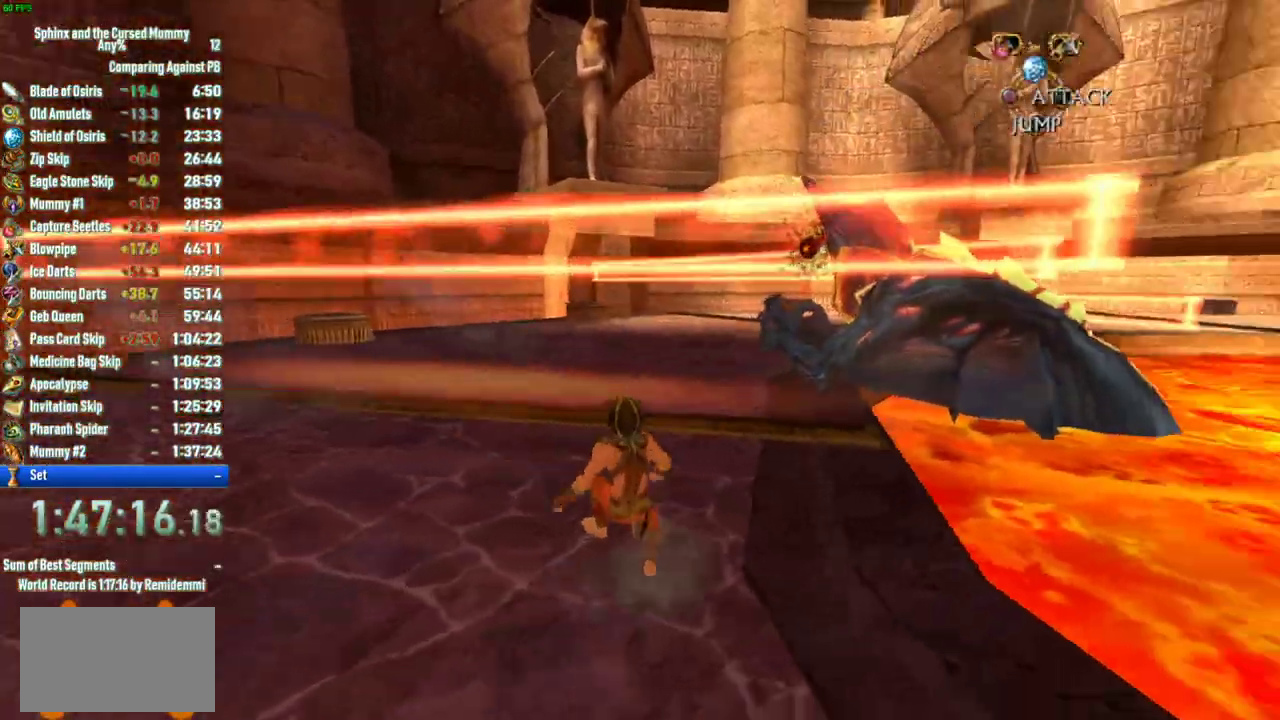
{"buttons": [], "left_stick": "up", "right_stick": "center", "events": [[17, "right_stick", "center"]]}
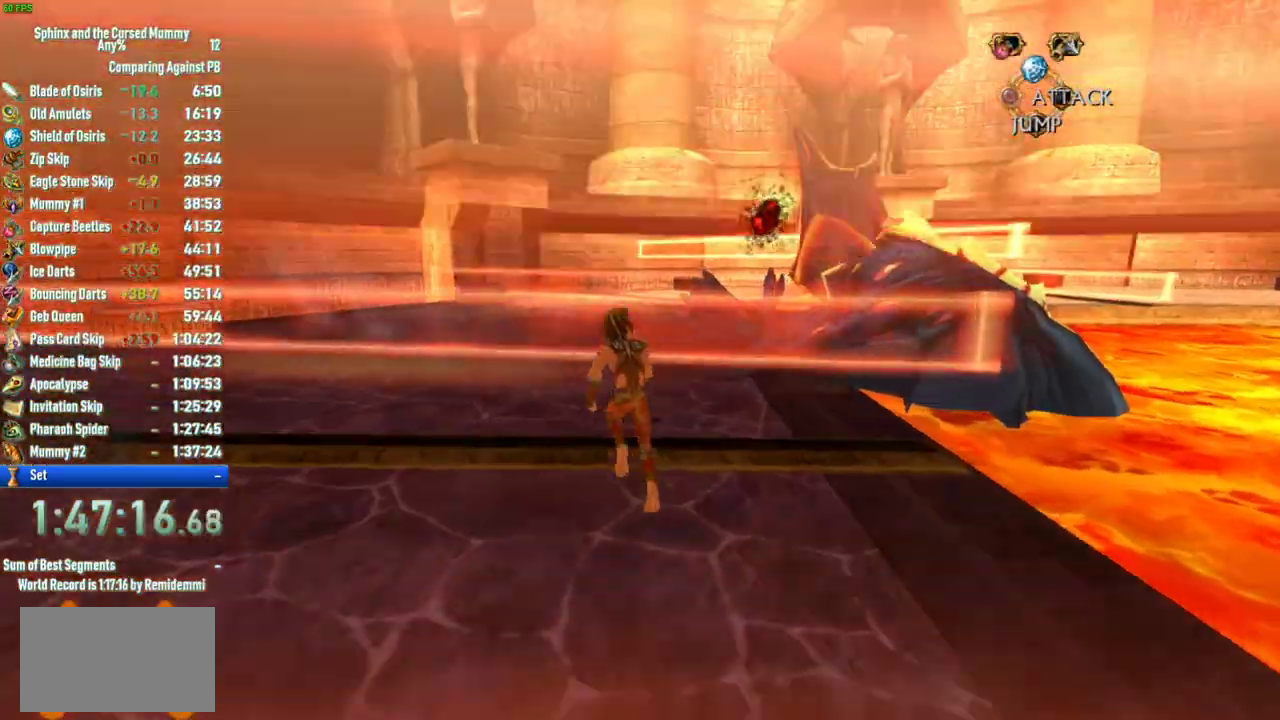
{"buttons": ["CROSS"], "left_stick": "up", "right_stick": "center", "events": [[117, "CROSS", "down"], [283, "CROSS", "up"], [367, "CROSS", "down"]]}
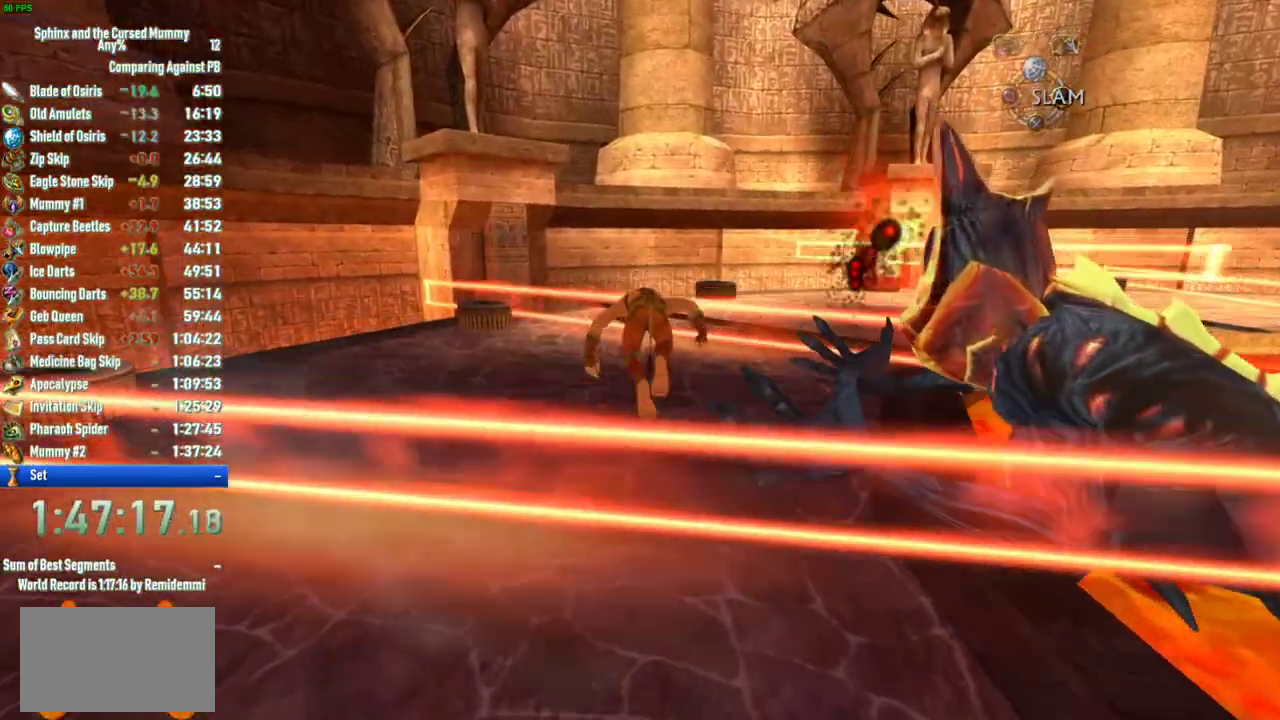
{"buttons": [], "left_stick": "up", "right_stick": "center", "events": [[133, "CROSS", "up"]]}
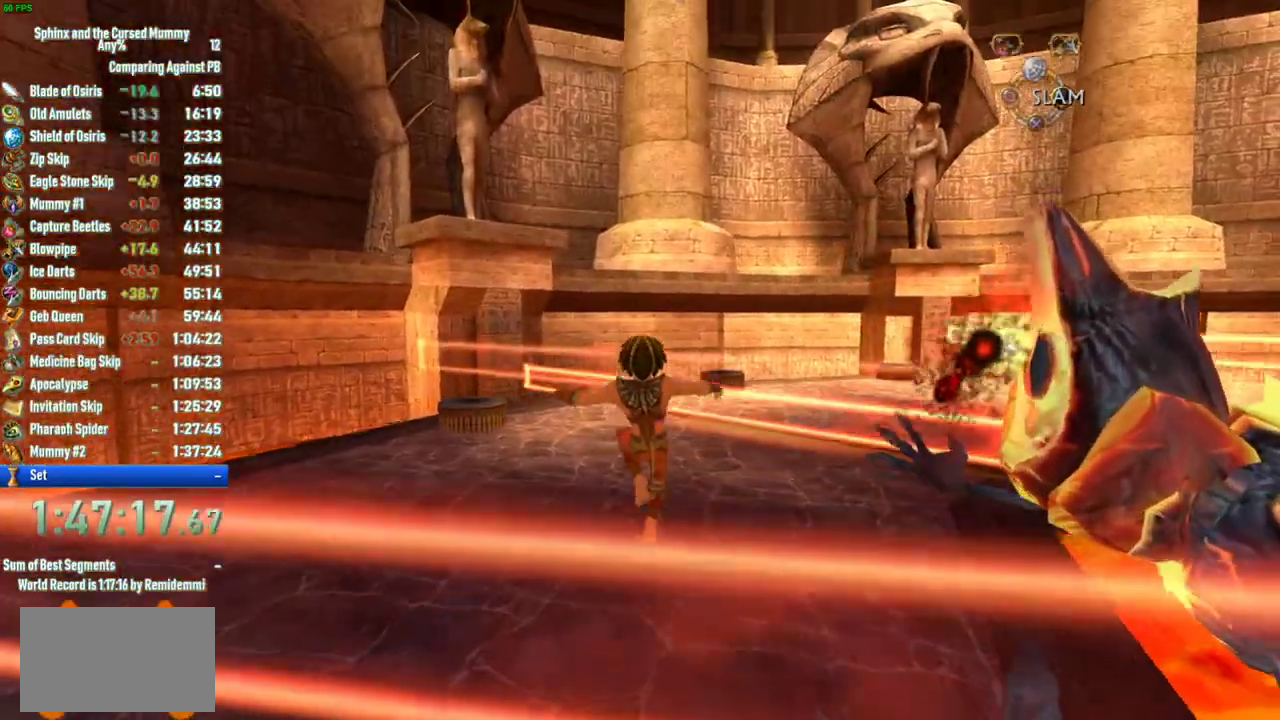
{"buttons": [], "left_stick": "up", "right_stick": "right", "events": [[233, "right_stick", "right"]]}
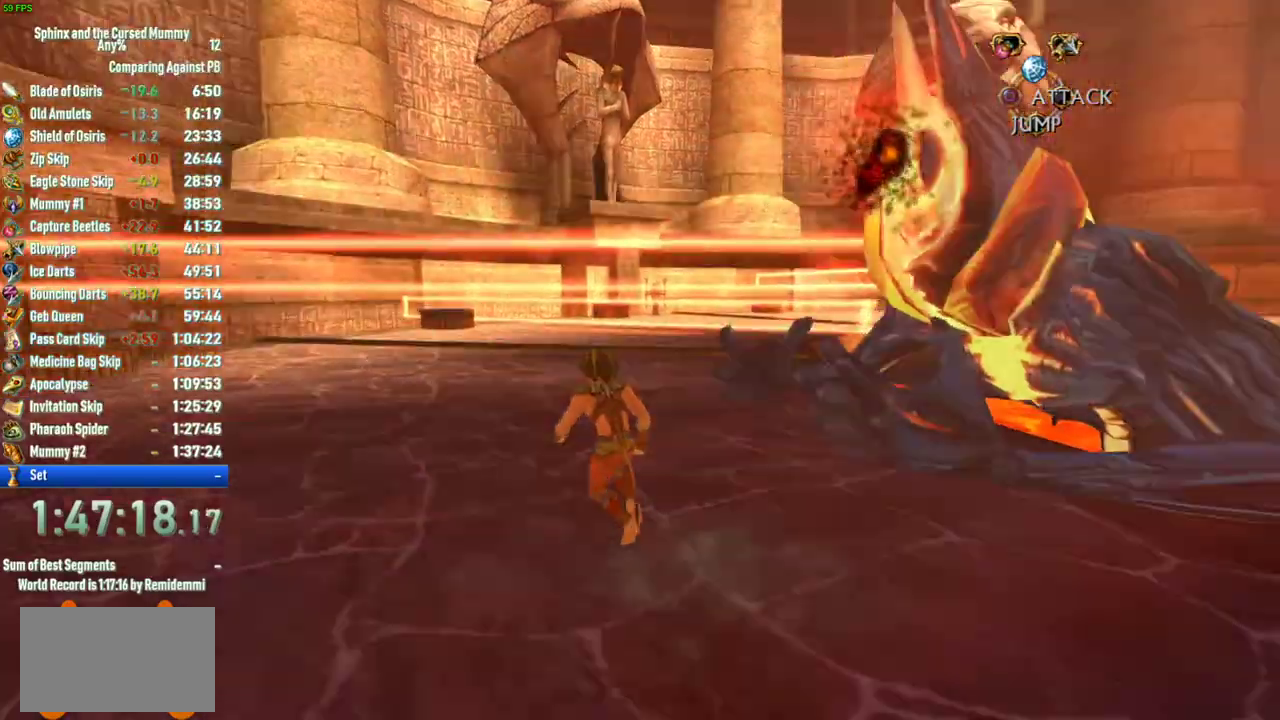
{"buttons": ["CIRCLE"], "left_stick": "up-right", "right_stick": "center"}